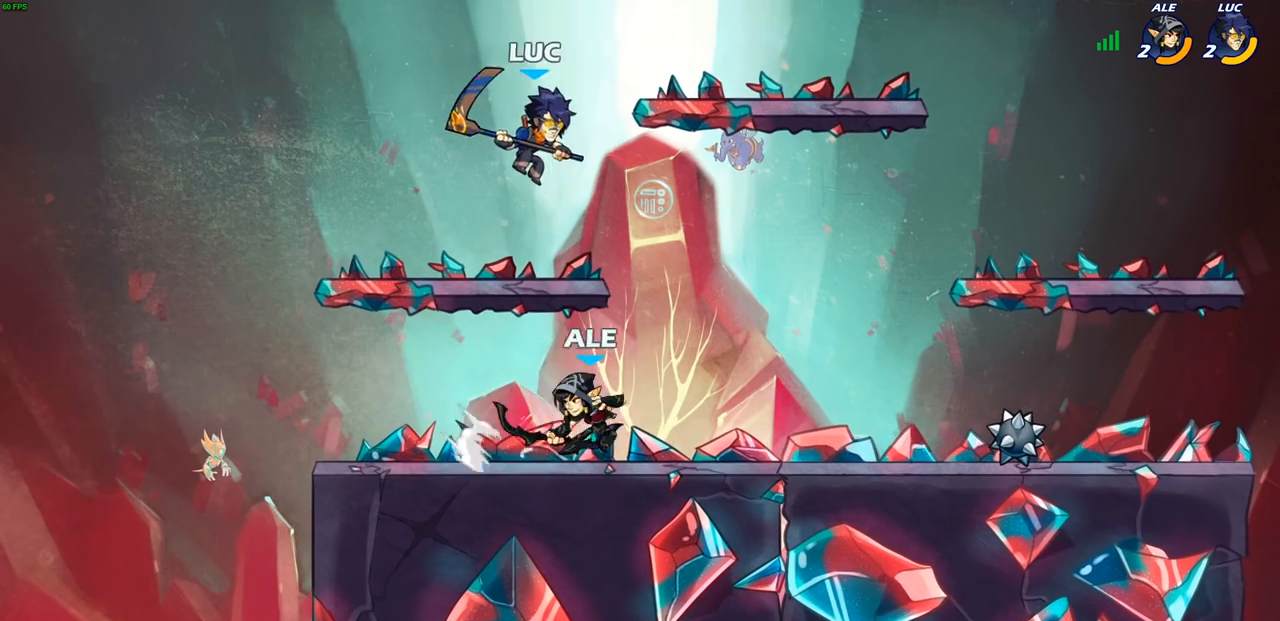
Gameplay with a controller (PlayStation layout); each line is a JSON object with the inputs held at the frame after it (dt_ms = milliseconds from this image to that frame). "events" lists button and stick changes between this image and that frame as [ms after this image, input, new state], when the widget could be followed in between.
{"dt_ms": 500, "buttons": [], "left_stick": "right", "right_stick": "center", "events": [[100, "left_stick", "down"], [183, "SQUARE", "down"], [267, "SQUARE", "up"], [483, "left_stick", "right"]]}
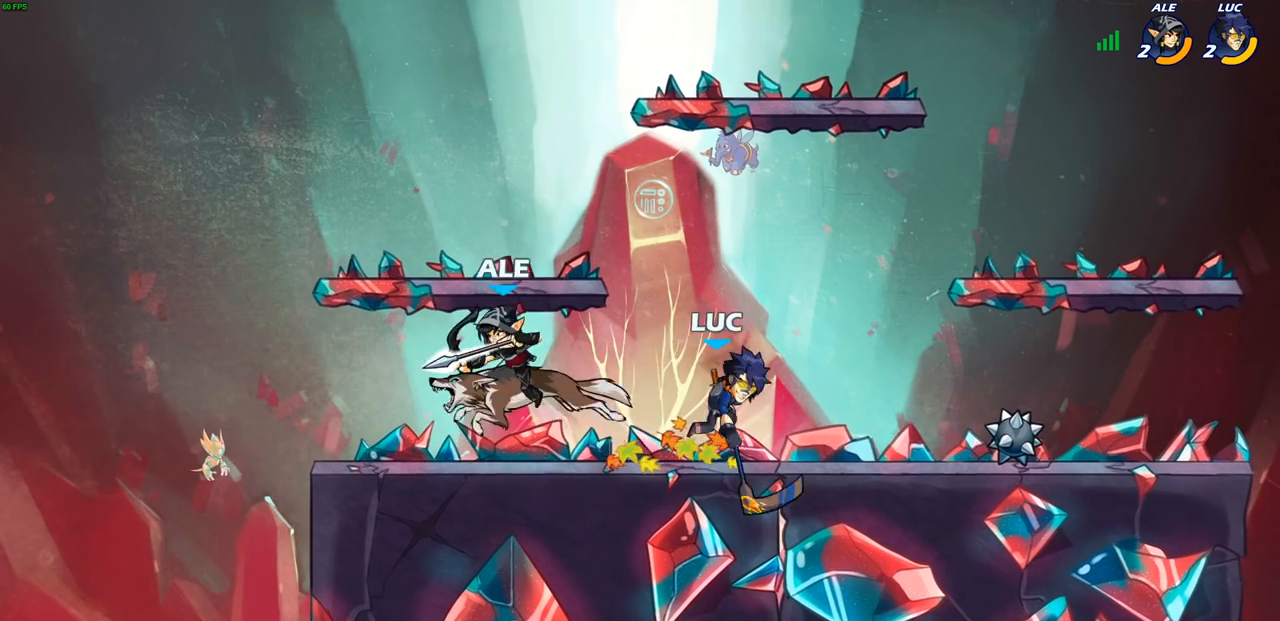
{"dt_ms": 500, "buttons": ["SQUARE", "R2"], "left_stick": "left", "right_stick": "center", "events": [[150, "left_stick", "up-left"], [200, "left_stick", "left"], [400, "R1", "down"], [400, "R2", "down"], [483, "SQUARE", "down"], [500, "R1", "up"]]}
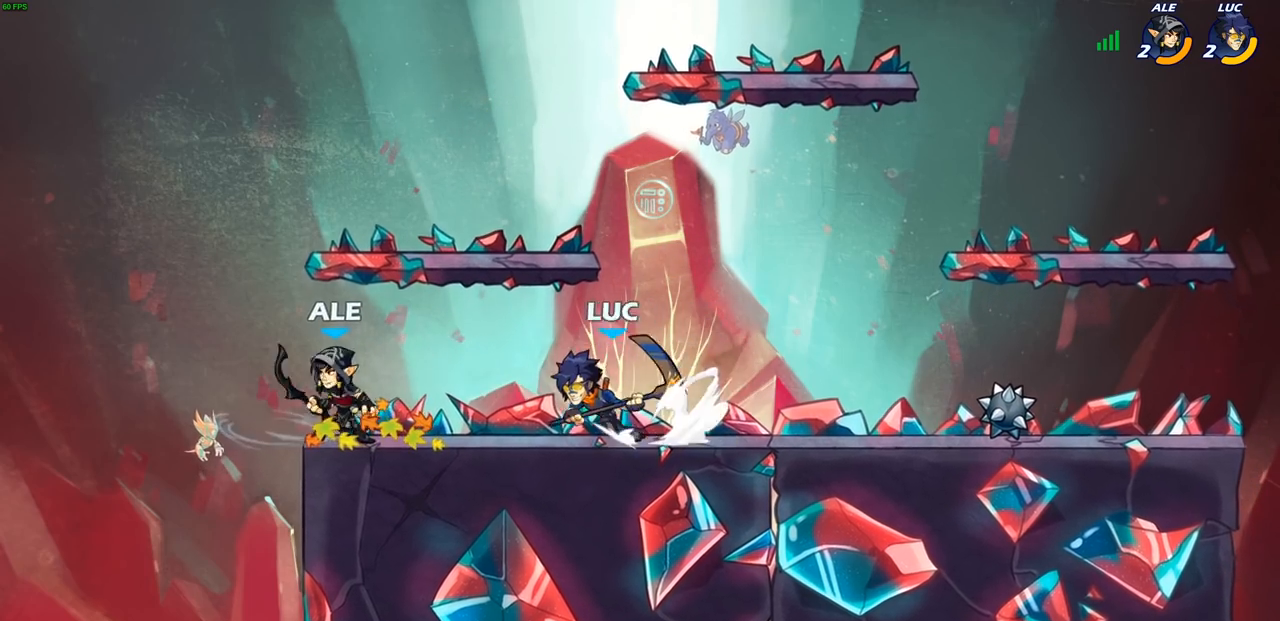
{"dt_ms": 500, "buttons": [], "left_stick": "right", "right_stick": "center", "events": [[100, "R2", "up"], [167, "SQUARE", "up"], [317, "left_stick", "center"], [483, "left_stick", "right"]]}
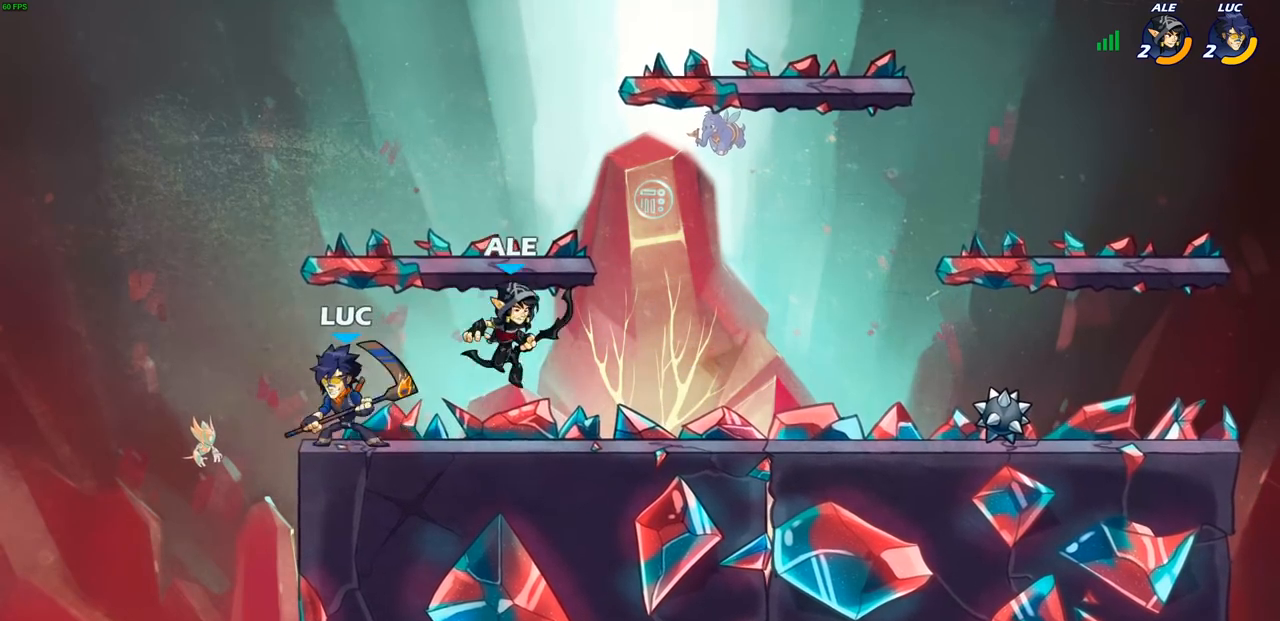
{"dt_ms": 500, "buttons": [], "left_stick": "down-right", "right_stick": "center", "events": [[50, "CROSS", "down"], [67, "left_stick", "up-right"], [183, "CROSS", "up"], [317, "left_stick", "right"], [433, "left_stick", "down-right"]]}
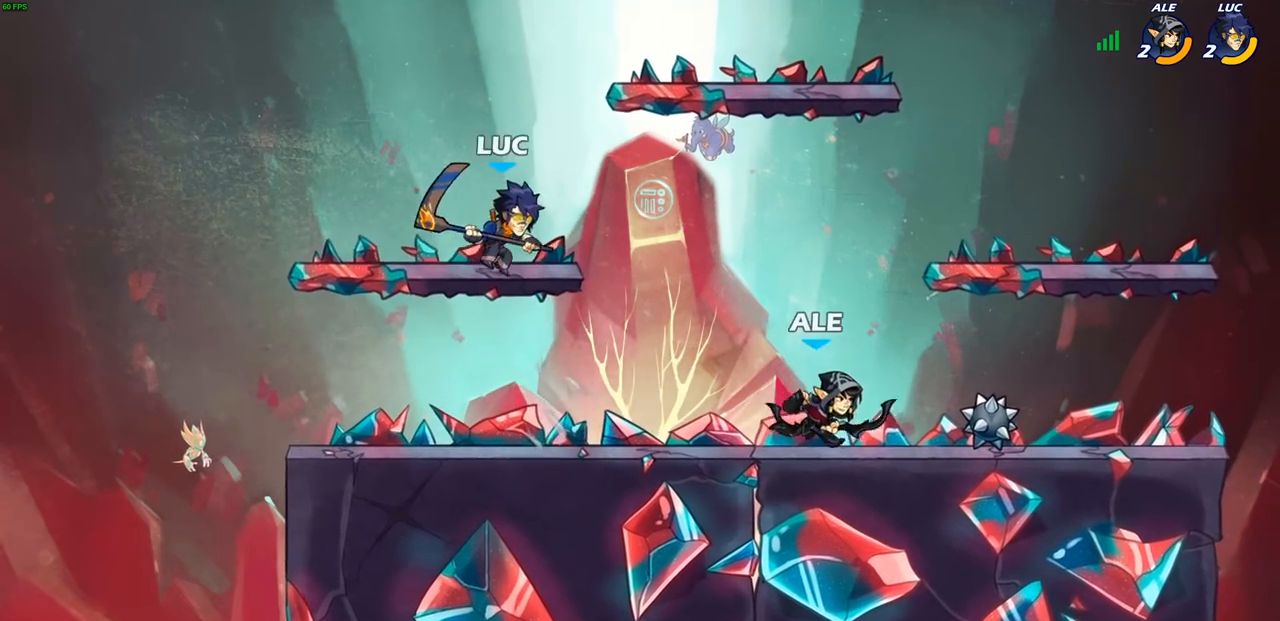
{"dt_ms": 500, "buttons": [], "left_stick": "right", "right_stick": "center", "events": [[83, "left_stick", "down-left"], [167, "left_stick", "up-left"], [183, "CROSS", "down"], [250, "left_stick", "up-right"], [367, "CROSS", "up"], [367, "left_stick", "right"]]}
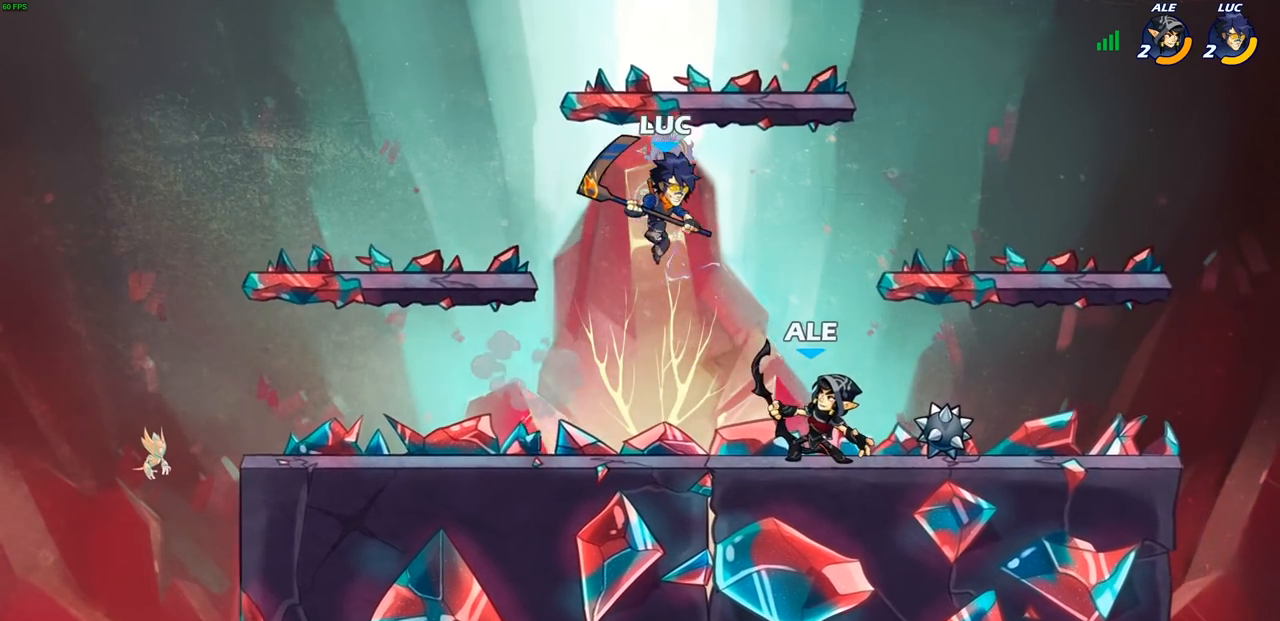
{"dt_ms": 500, "buttons": [], "left_stick": "right", "right_stick": "center", "events": [[117, "left_stick", "down"], [167, "left_stick", "down-left"], [233, "SQUARE", "down"], [317, "SQUARE", "up"], [400, "left_stick", "down-right"], [450, "left_stick", "right"]]}
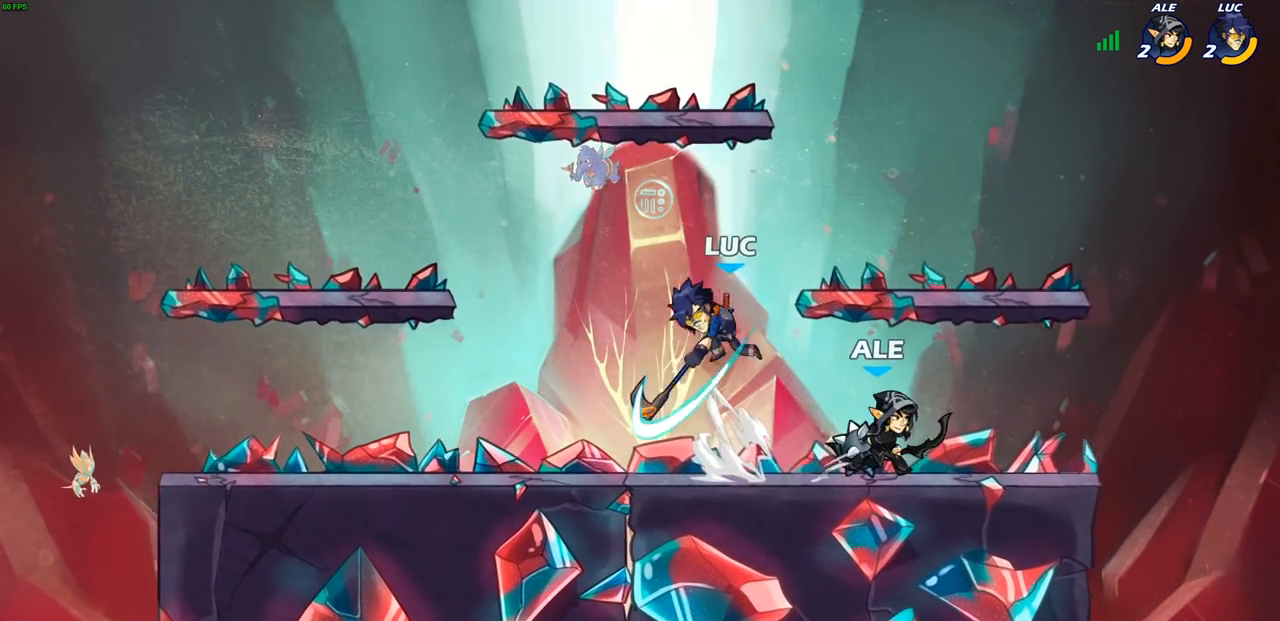
{"dt_ms": 500, "buttons": [], "left_stick": "center", "right_stick": "center", "events": [[250, "CROSS", "down"], [250, "left_stick", "up"], [350, "left_stick", "center"], [400, "CROSS", "up"]]}
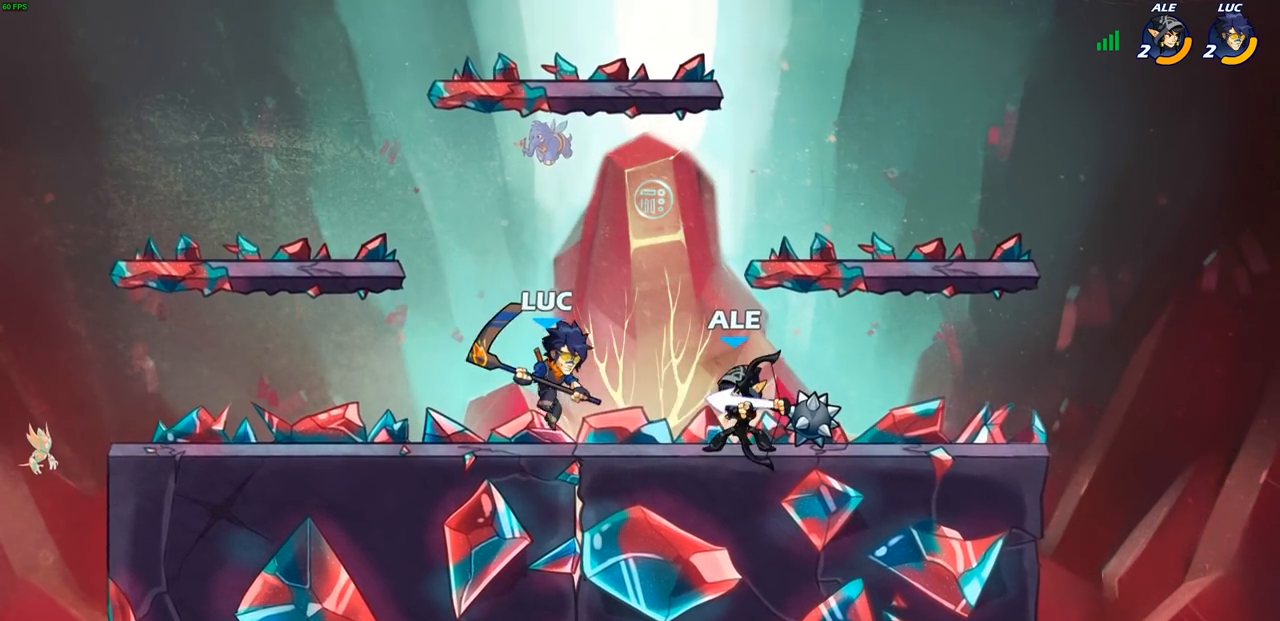
{"dt_ms": 500, "buttons": ["R1", "R2"], "left_stick": "right", "right_stick": "center", "events": [[367, "left_stick", "right"], [417, "R2", "down"], [450, "R1", "down"]]}
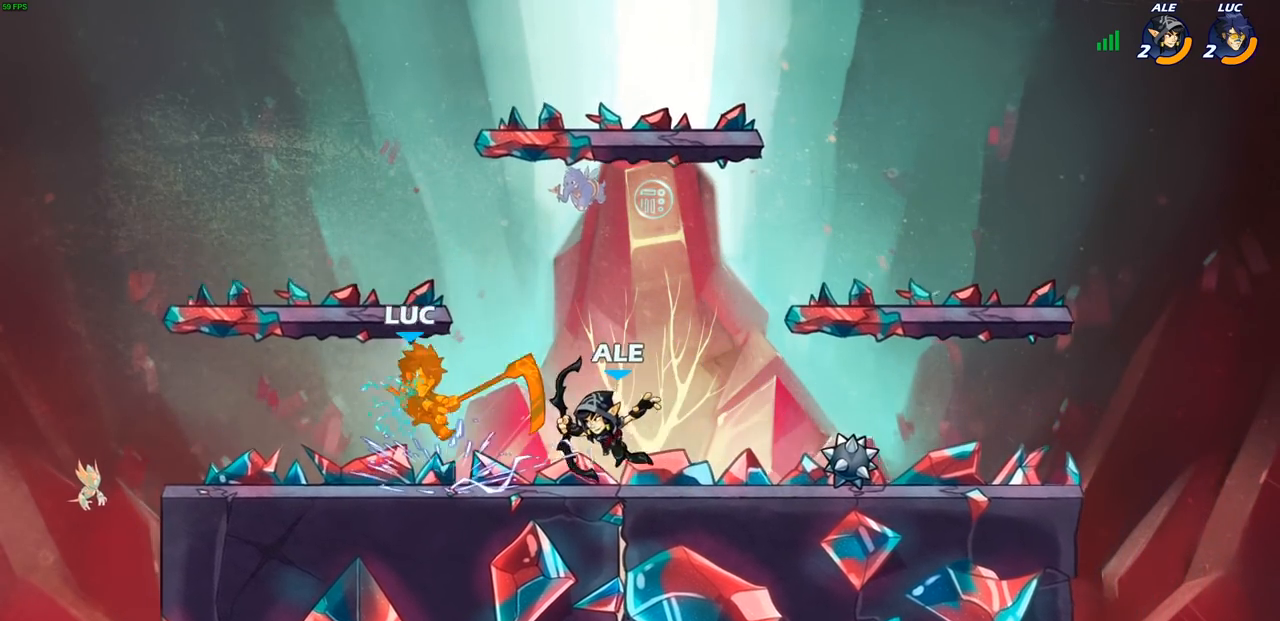
{"dt_ms": 1000, "buttons": [], "left_stick": "down-right", "right_stick": "center"}
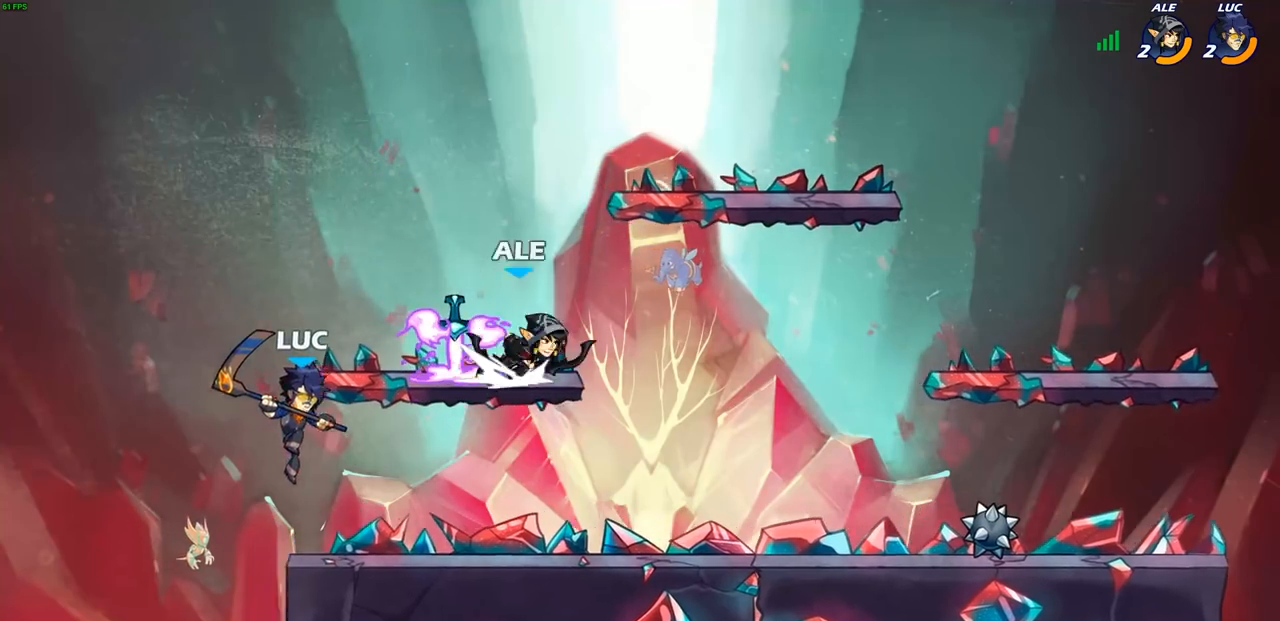
{"dt_ms": 500, "buttons": [], "left_stick": "right", "right_stick": "center", "events": [[50, "left_stick", "right"], [250, "left_stick", "up-left"], [483, "left_stick", "right"]]}
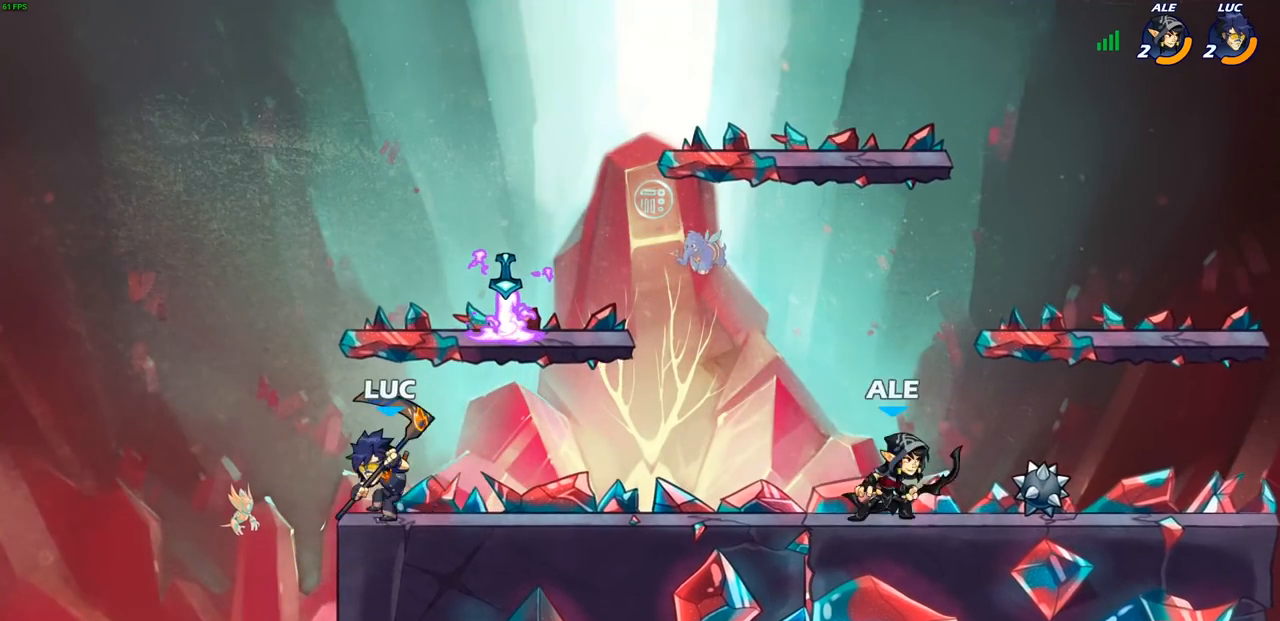
{"dt_ms": 500, "buttons": [], "left_stick": "right", "right_stick": "center", "events": [[100, "R2", "down"], [167, "CIRCLE", "down"], [217, "R2", "up"], [267, "CIRCLE", "up"]]}
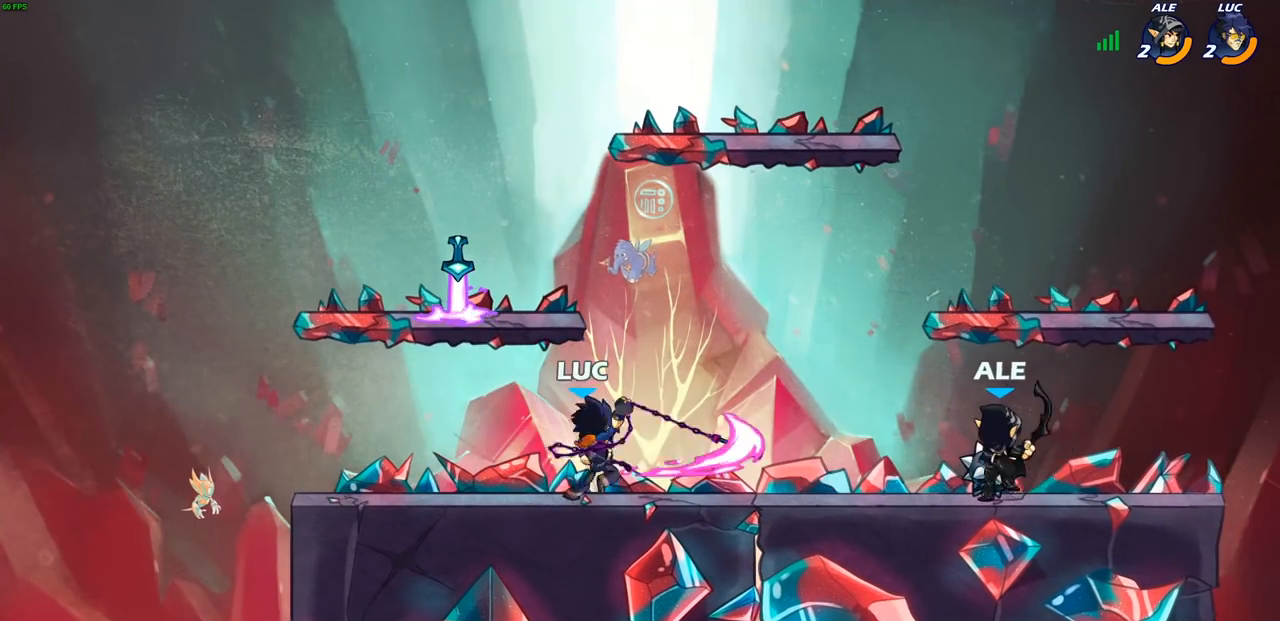
{"dt_ms": 500, "buttons": [], "left_stick": "center", "right_stick": "center", "events": [[333, "left_stick", "center"]]}
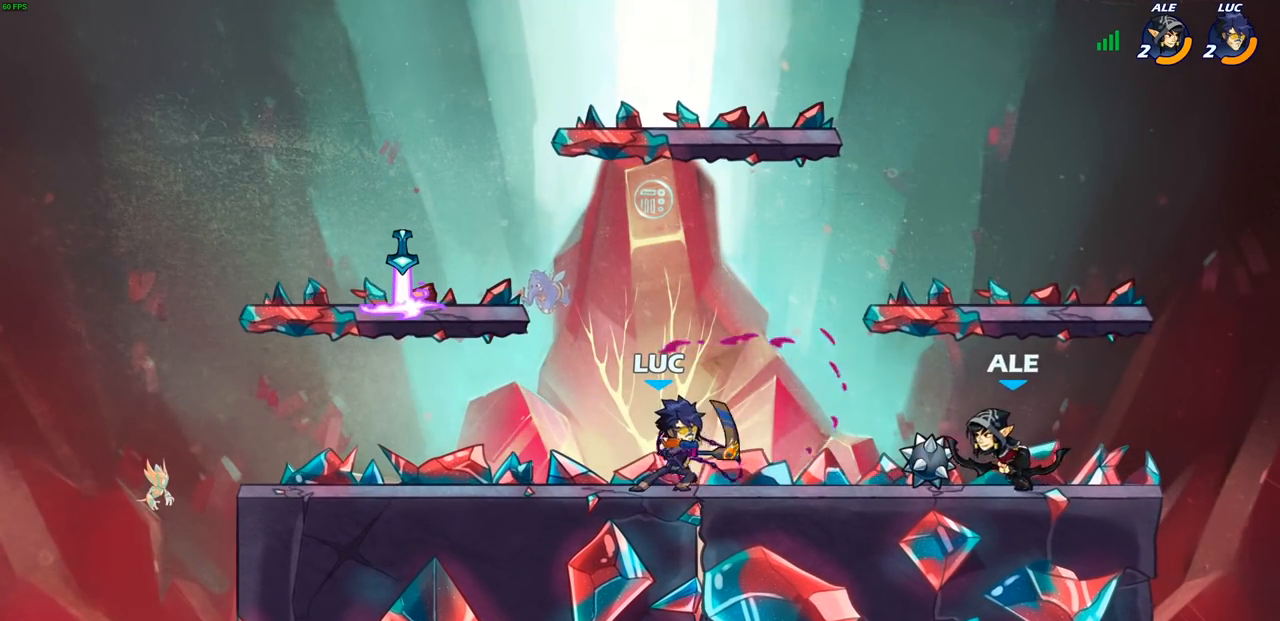
{"dt_ms": 500, "buttons": [], "left_stick": "up-right", "right_stick": "center", "events": [[33, "left_stick", "left"], [217, "CROSS", "down"], [317, "left_stick", "up"], [400, "CROSS", "up"], [400, "left_stick", "up-right"]]}
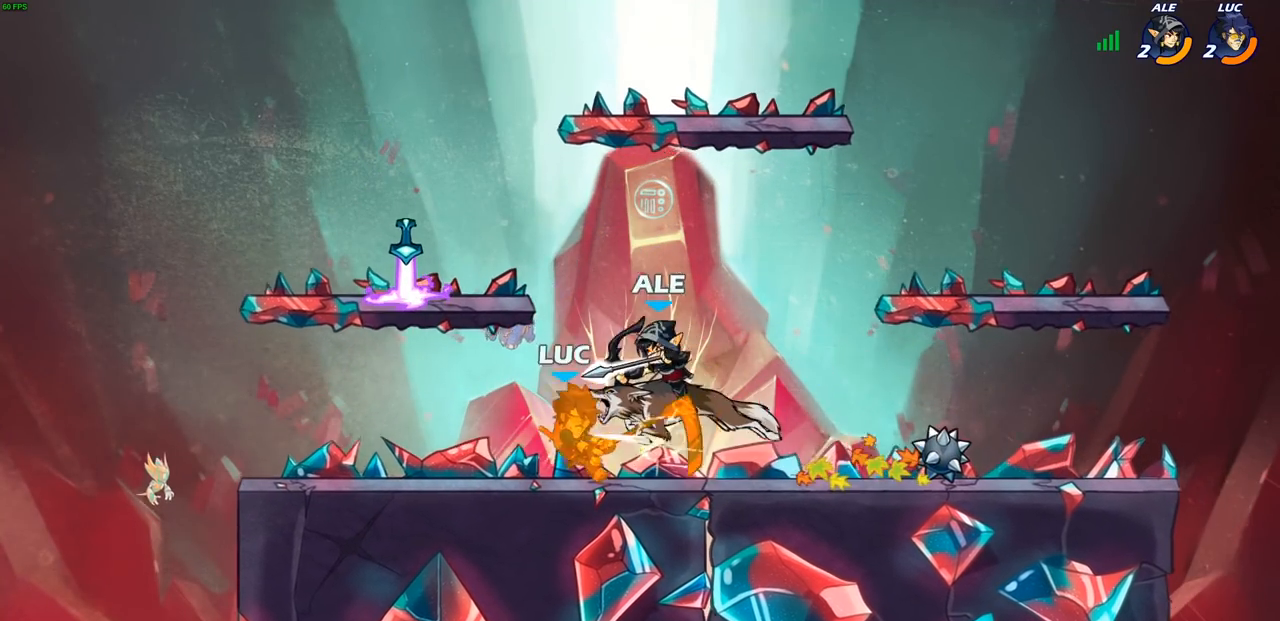
{"dt_ms": 500, "buttons": [], "left_stick": "right", "right_stick": "center", "events": [[133, "left_stick", "center"], [267, "left_stick", "right"]]}
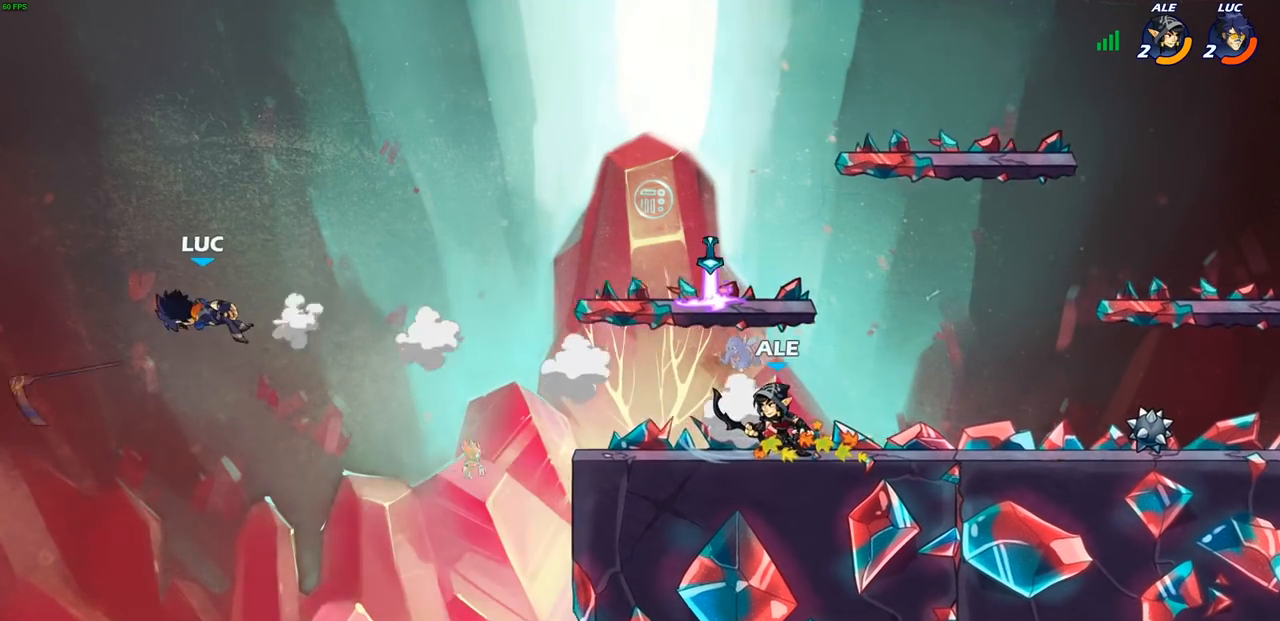
{"dt_ms": 500, "buttons": [], "left_stick": "right", "right_stick": "center", "events": [[83, "R2", "down"], [217, "R2", "up"], [300, "R2", "down"], [417, "R2", "up"]]}
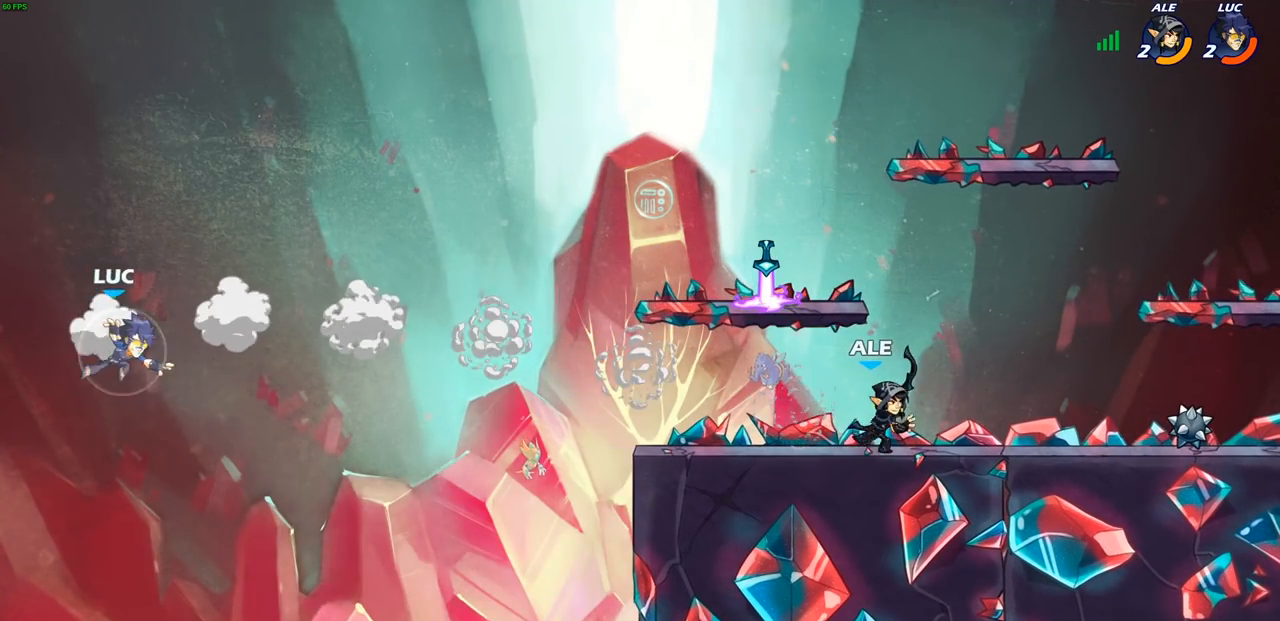
{"dt_ms": 500, "buttons": ["CROSS"], "left_stick": "right", "right_stick": "center", "events": [[117, "left_stick", "down-right"], [483, "CROSS", "down"], [483, "left_stick", "right"]]}
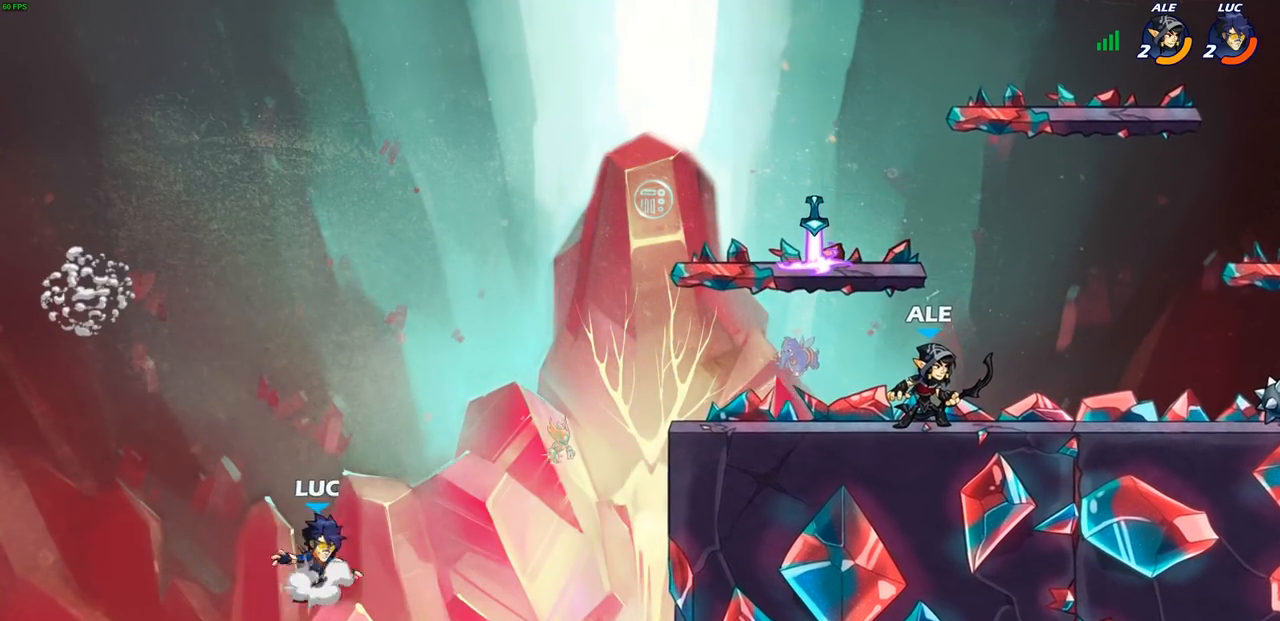
{"dt_ms": 500, "buttons": [], "left_stick": "center", "right_stick": "center", "events": [[100, "CIRCLE", "down"], [117, "CROSS", "up"], [200, "left_stick", "up-right"], [267, "CIRCLE", "up"], [417, "left_stick", "center"]]}
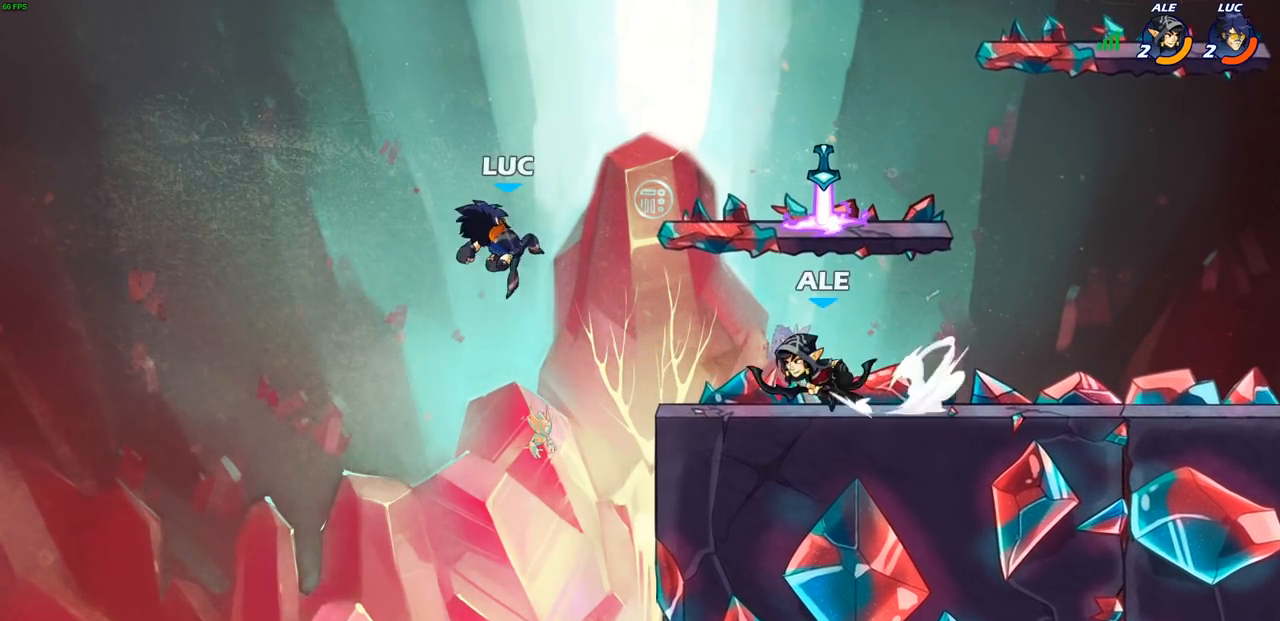
{"dt_ms": 500, "buttons": [], "left_stick": "right", "right_stick": "center", "events": [[83, "left_stick", "left"], [150, "left_stick", "up-left"], [233, "CROSS", "down"], [283, "left_stick", "up-right"], [400, "CROSS", "up"], [467, "left_stick", "right"]]}
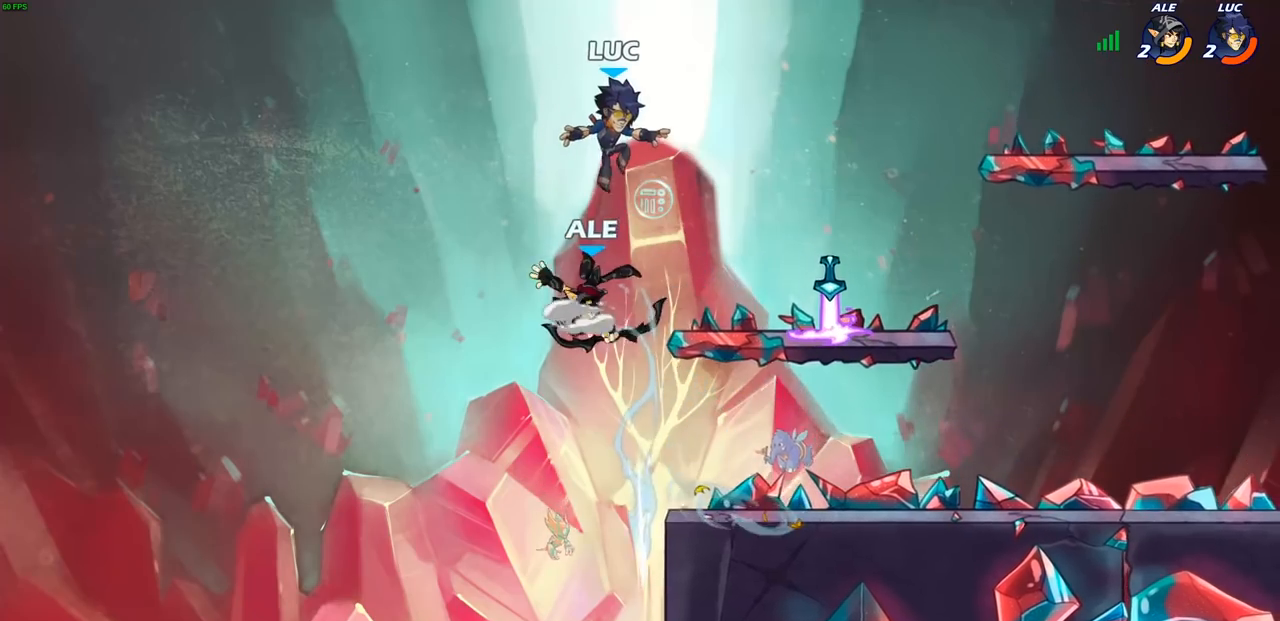
{"dt_ms": 500, "buttons": [], "left_stick": "down", "right_stick": "center", "events": [[100, "left_stick", "down-right"], [500, "left_stick", "down"]]}
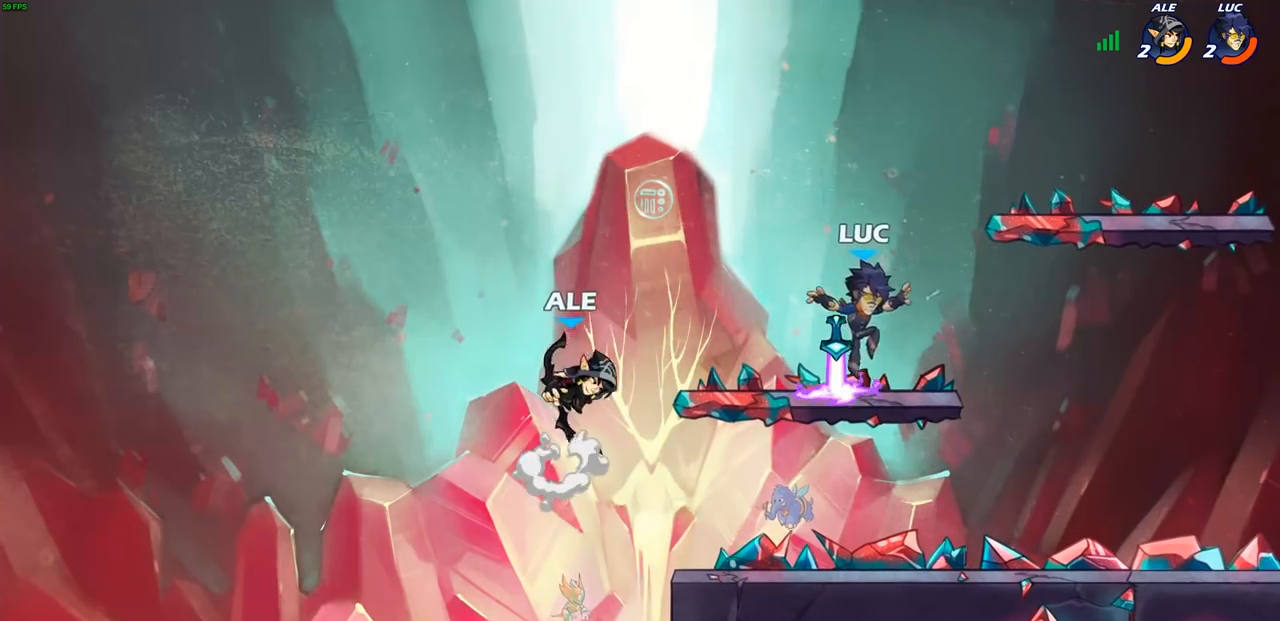
{"dt_ms": 500, "buttons": ["SQUARE"], "left_stick": "up-left", "right_stick": "center", "events": [[17, "R1", "down"], [17, "left_stick", "down-left"], [117, "R1", "up"], [350, "left_stick", "up-left"], [383, "CROSS", "down"], [467, "SQUARE", "down"], [500, "CROSS", "up"]]}
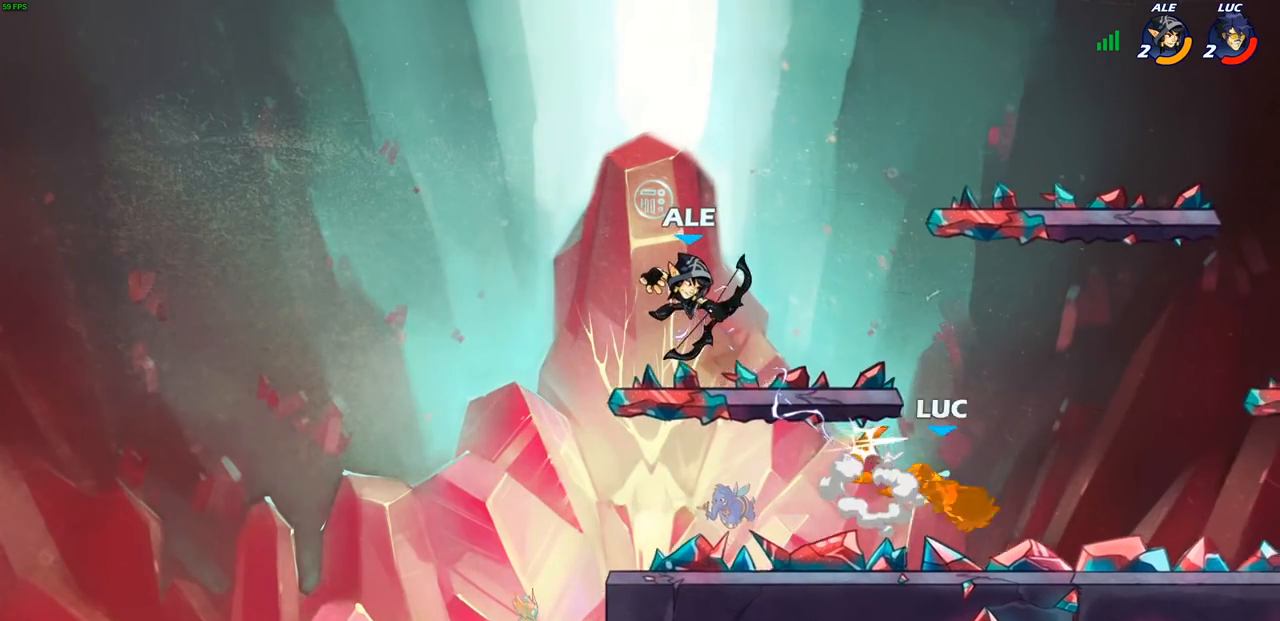
{"dt_ms": 500, "buttons": [], "left_stick": "down-left", "right_stick": "center", "events": [[33, "SQUARE", "up"], [50, "left_stick", "up-right"], [333, "left_stick", "left"], [467, "left_stick", "down-left"]]}
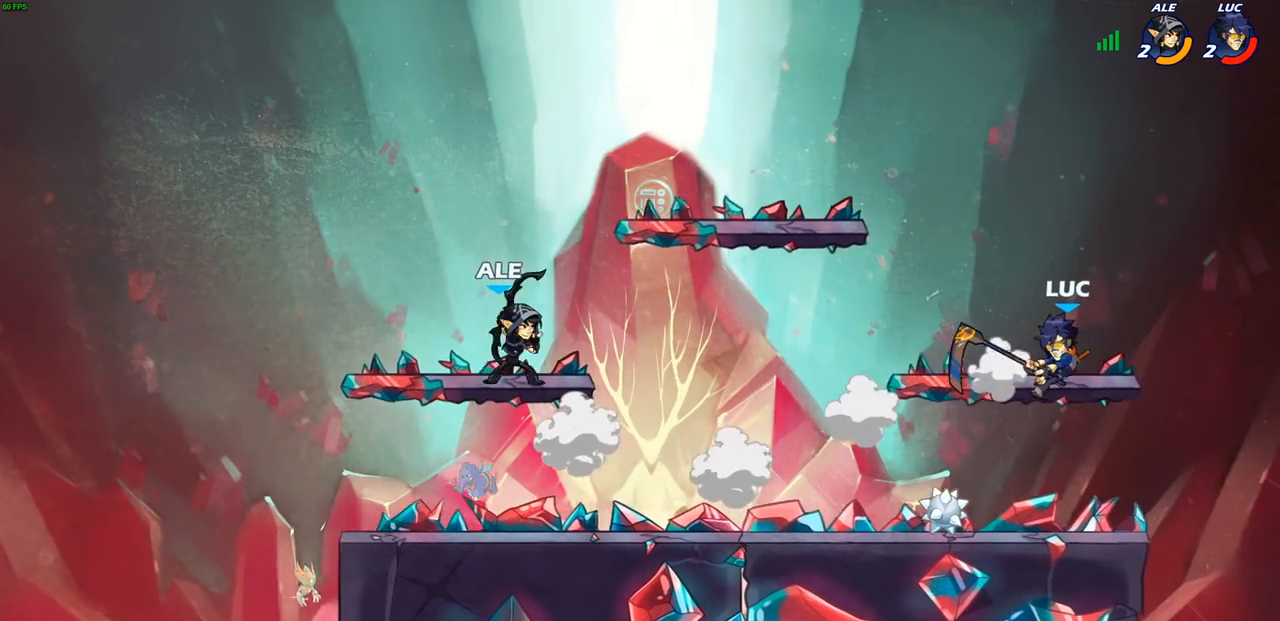
{"dt_ms": 500, "buttons": ["R2"], "left_stick": "down-left", "right_stick": "center", "events": [[350, "R2", "down"]]}
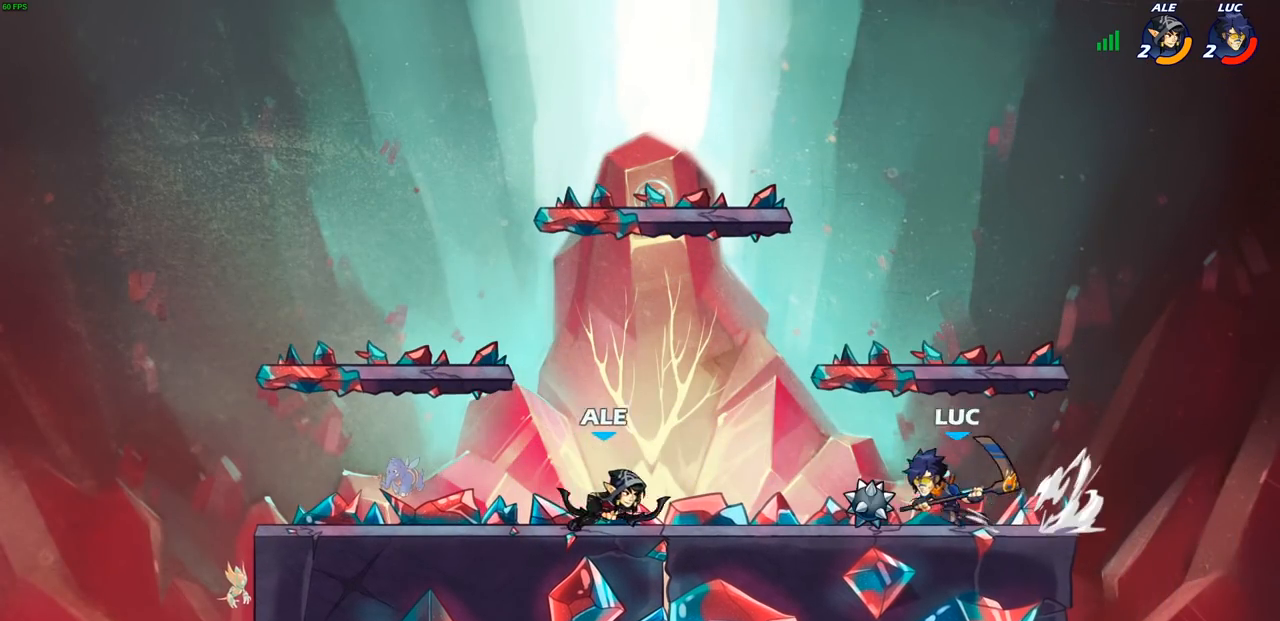
{"dt_ms": 500, "buttons": [], "left_stick": "right", "right_stick": "center", "events": [[17, "R2", "up"], [83, "CROSS", "down"], [100, "left_stick", "center"], [250, "CROSS", "up"], [417, "left_stick", "right"]]}
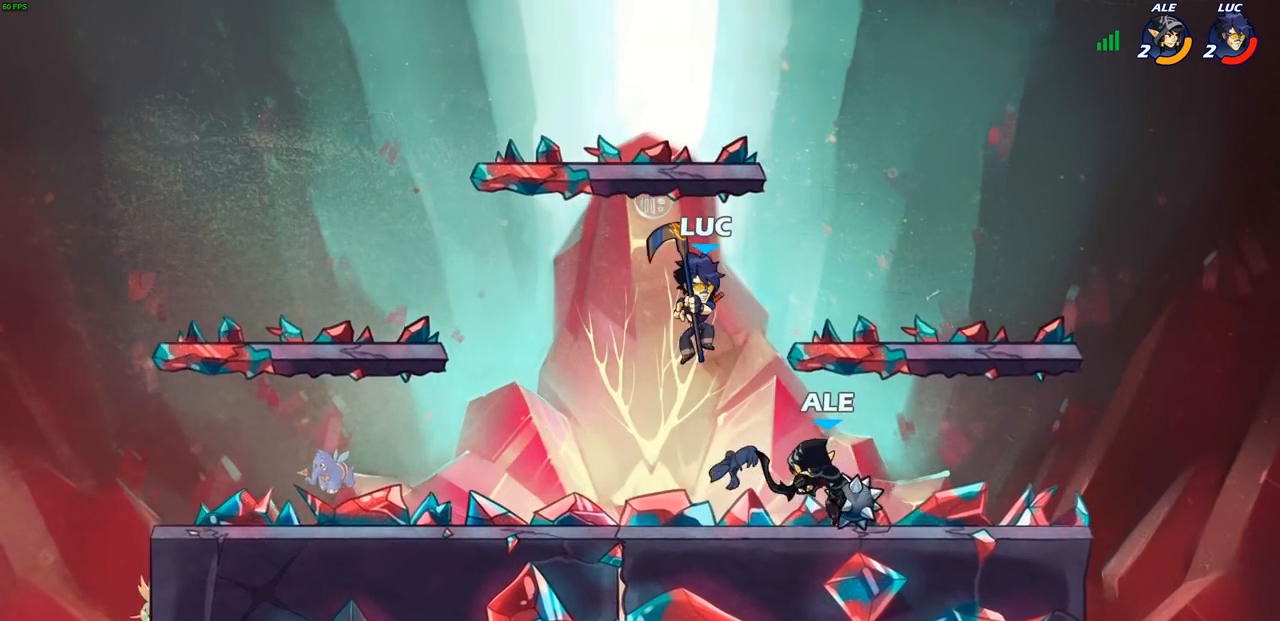
{"dt_ms": 500, "buttons": [], "left_stick": "right", "right_stick": "center", "events": [[83, "left_stick", "down-right"], [200, "SQUARE", "down"], [267, "SQUARE", "up"], [333, "left_stick", "right"]]}
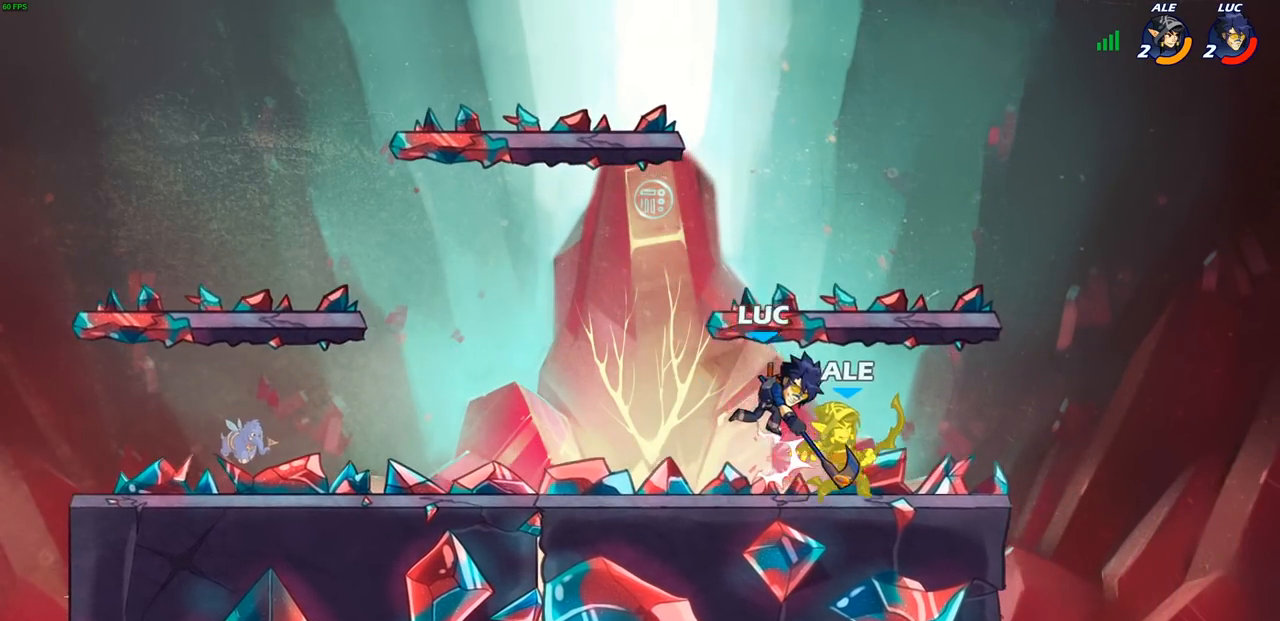
{"dt_ms": 500, "buttons": [], "left_stick": "right", "right_stick": "center", "events": []}
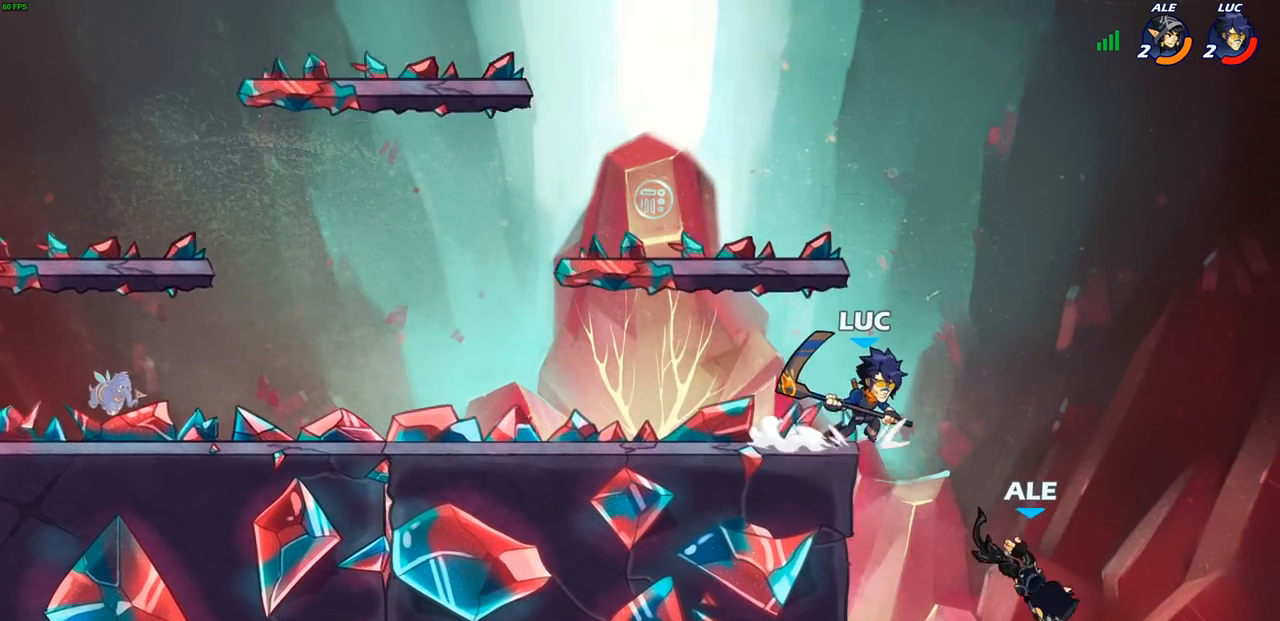
{"dt_ms": 500, "buttons": [], "left_stick": "center", "right_stick": "center", "events": [[150, "left_stick", "down"], [300, "CIRCLE", "down"], [400, "CIRCLE", "up"], [467, "left_stick", "center"]]}
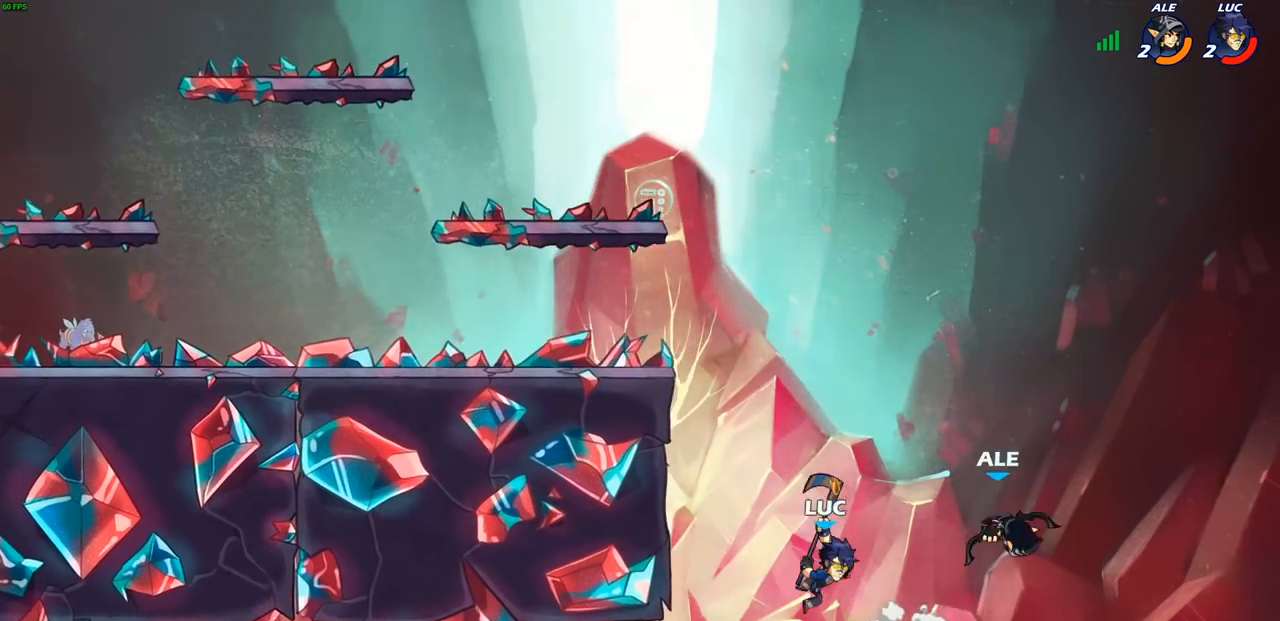
{"dt_ms": 500, "buttons": ["CROSS"], "left_stick": "right", "right_stick": "center", "events": [[367, "left_stick", "right"], [467, "CROSS", "down"]]}
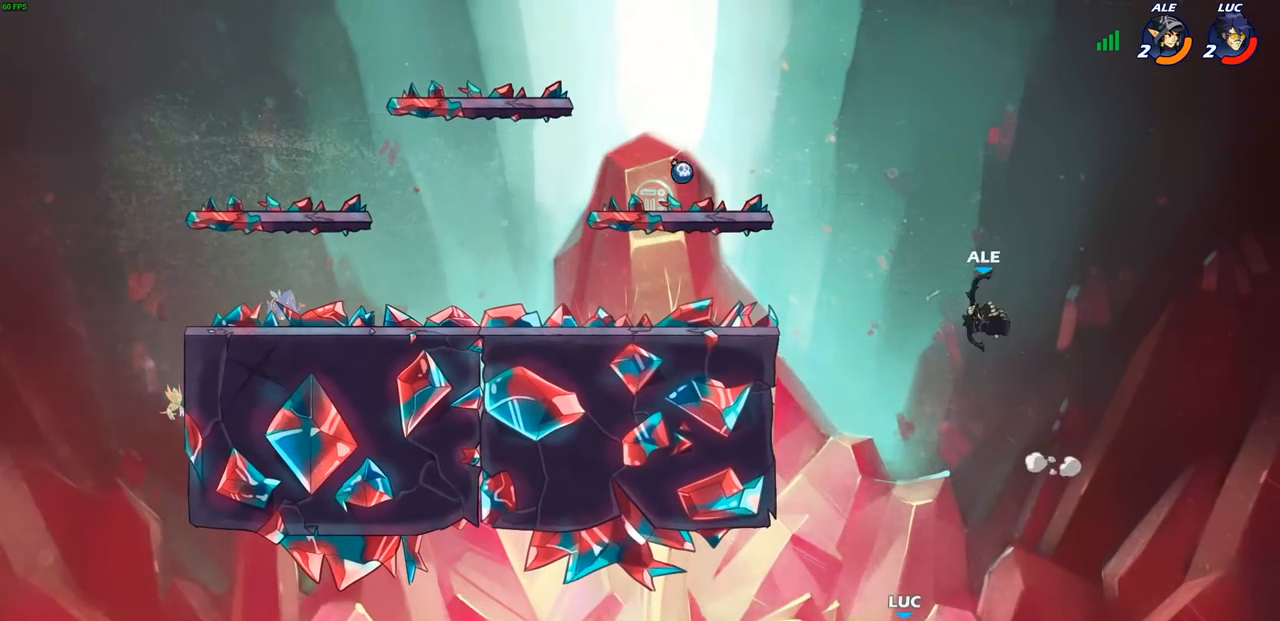
{"dt_ms": 500, "buttons": [], "left_stick": "left", "right_stick": "center", "events": [[50, "left_stick", "up"], [133, "CROSS", "up"], [133, "left_stick", "left"]]}
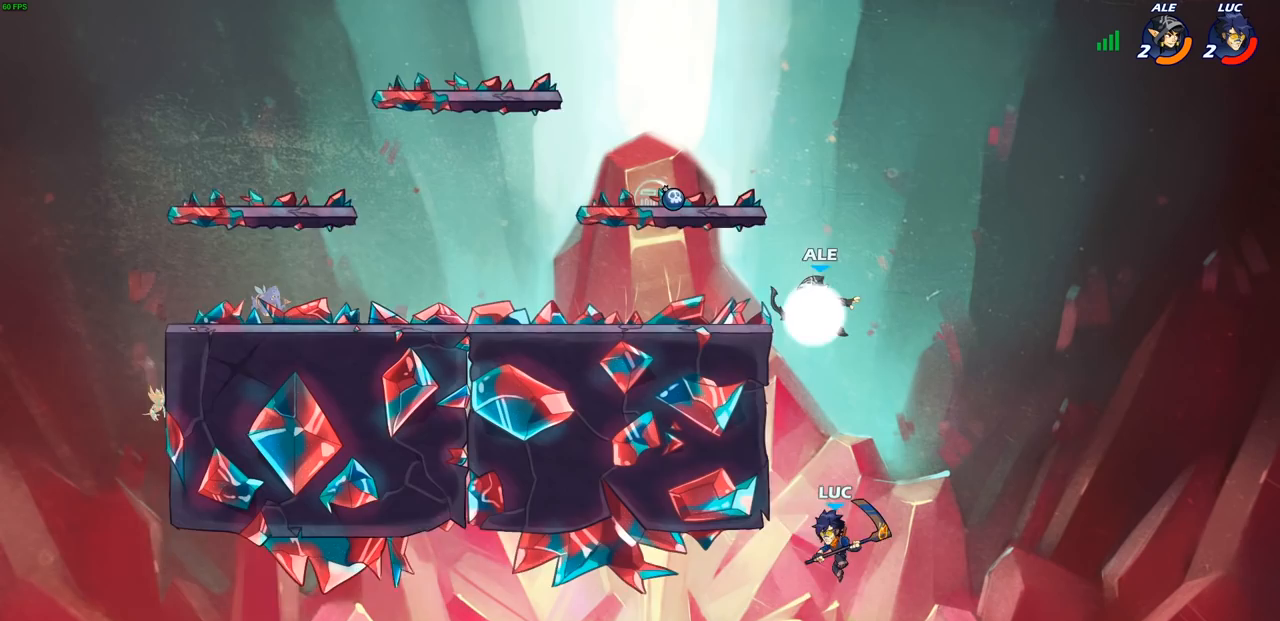
{"dt_ms": 500, "buttons": [], "left_stick": "up-left", "right_stick": "center", "events": [[17, "CROSS", "down"], [50, "left_stick", "up-left"], [250, "left_stick", "up-right"], [283, "CROSS", "up"], [367, "CROSS", "down"], [417, "left_stick", "up-left"], [483, "CROSS", "up"]]}